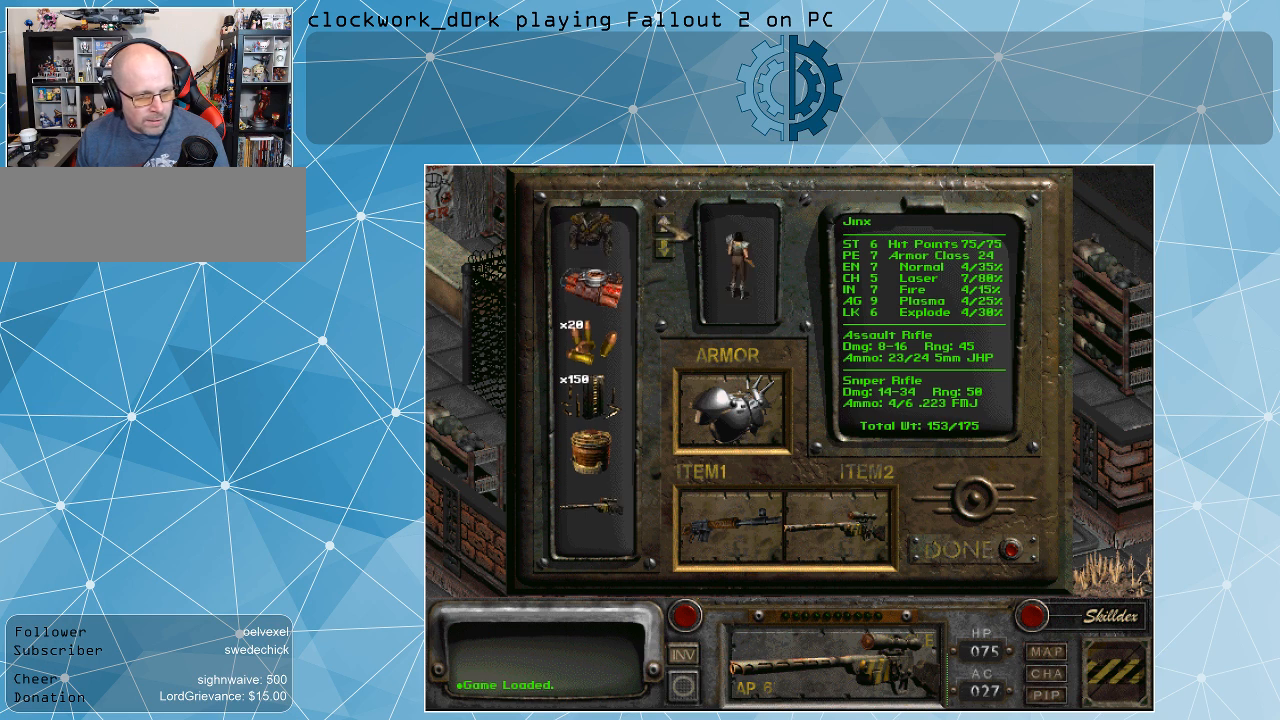
Gameplay with keyboard and mouse; each line is a JSON object with the keys and mouse buttons held at the frame after it. "events" lists presses ("down") and releases ("up") of ".", "/", "0", "1", "2", "3", "4", "5", "6", "7", "8", "9", "a", "alt_l", "alt_r", "b", "backslash", "backspace", "c", "caps_lock", "comma", "ctrl_l", "ctrl_r", "d", "e", "equals", "f", "g", "h", "i", "j", "k", "l", "lbracket", "m", "minus", "n", "o", "p", "q", "quote", "r", "rbracket", "return", "s", "semicolon", "shift_l", "shift_r", "space", "super_l", "super_r", "t", "tab", "tilde", "u", "v", "w", "x", "y", "z", "mouse_left" and "mouse_right" between this image and that frame as [ms after this image, input, new state], when the widget could be followed in between. "mouse_left", "mouse_right" = the "left", "right" buttons of the "mouse" list. No other keys are recorded. Not read: mouse_move.
{"keys": [], "mouse": [], "events": [[34, "mouse_left", "down"], [134, "mouse_left", "up"], [167, "mouse_left", "down"], [267, "mouse_left", "up"], [367, "mouse_left", "down"], [467, "mouse_left", "up"]]}
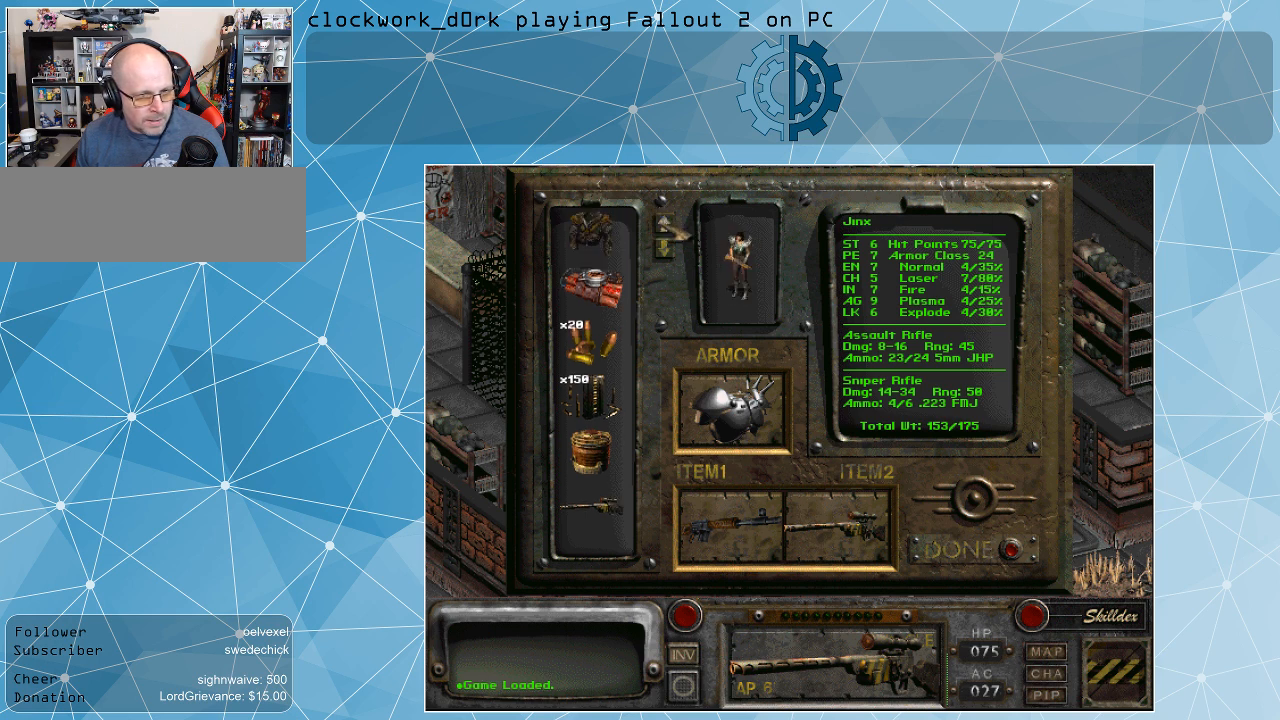
{"keys": [], "mouse": [], "events": []}
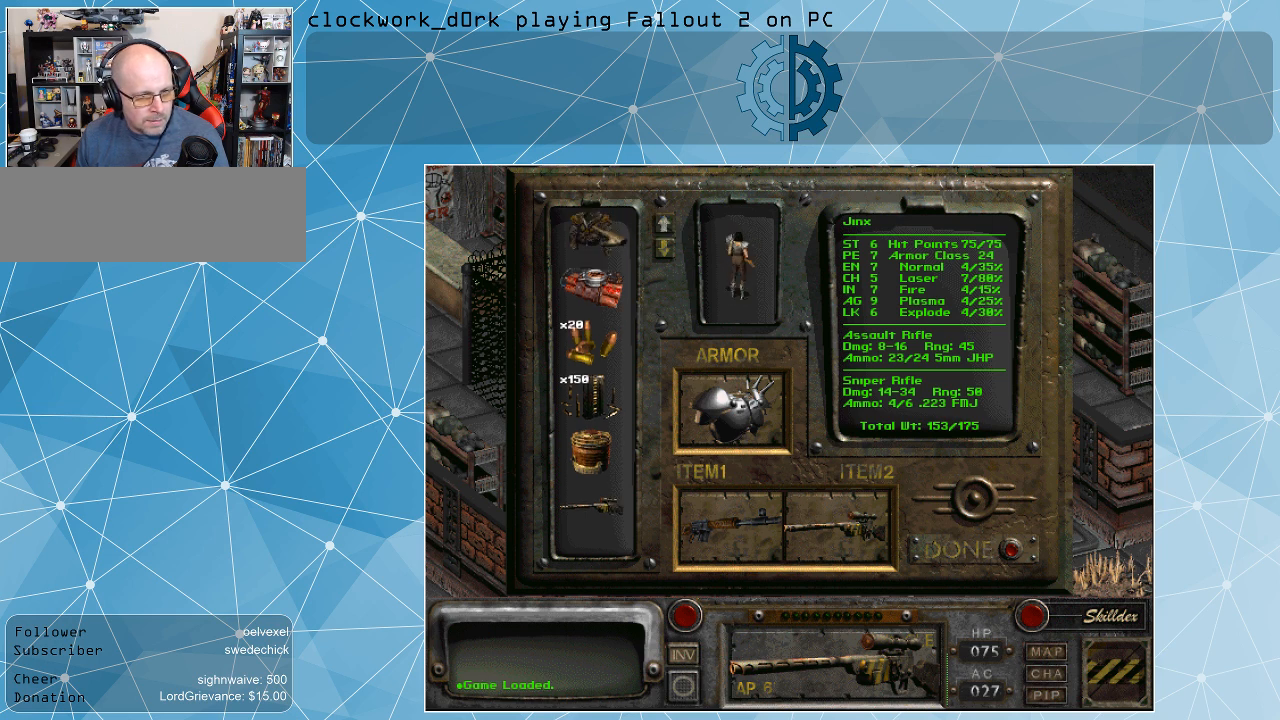
{"keys": [], "mouse": ["left"], "events": [[134, "mouse_left", "down"]]}
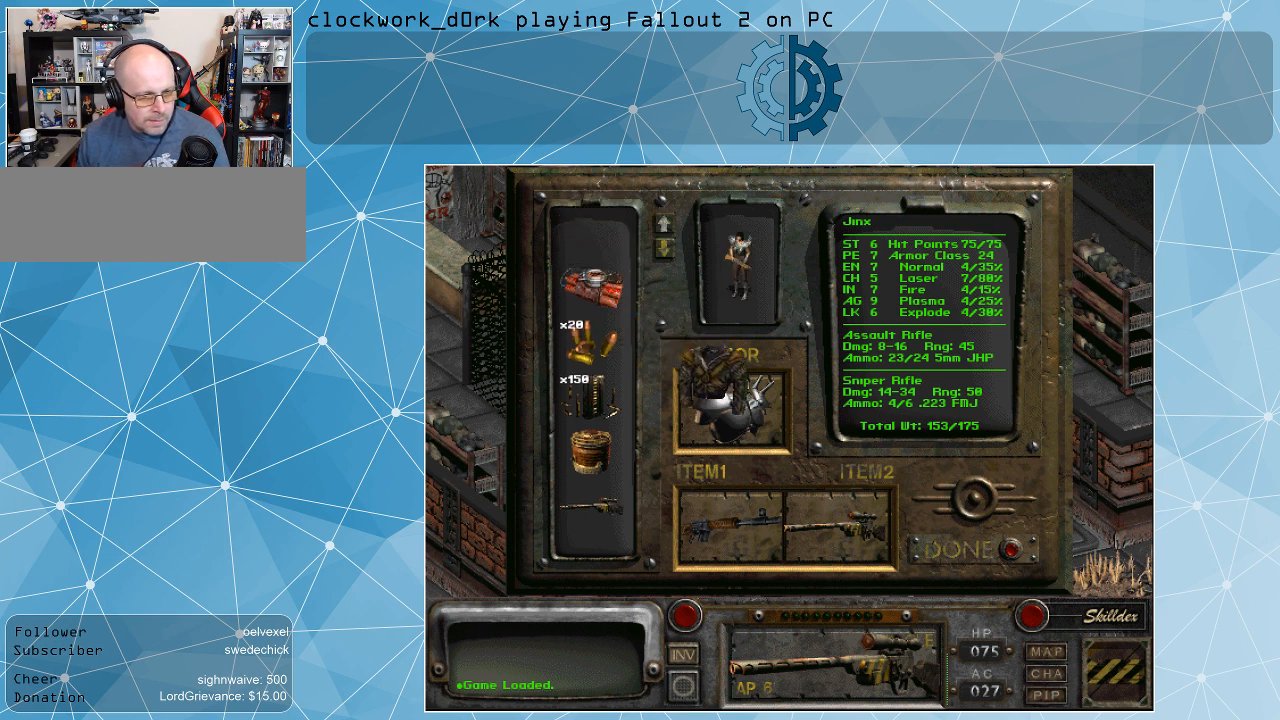
{"keys": [], "mouse": ["left"], "events": []}
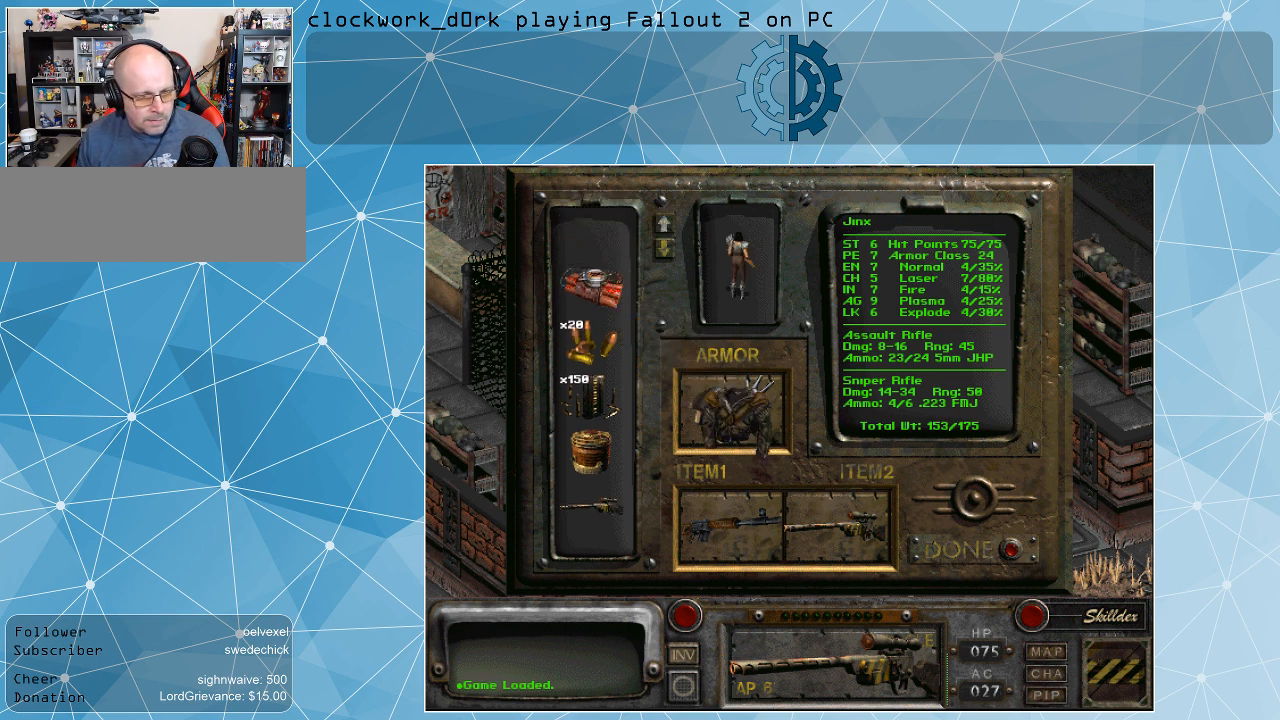
{"keys": [], "mouse": ["left"], "events": []}
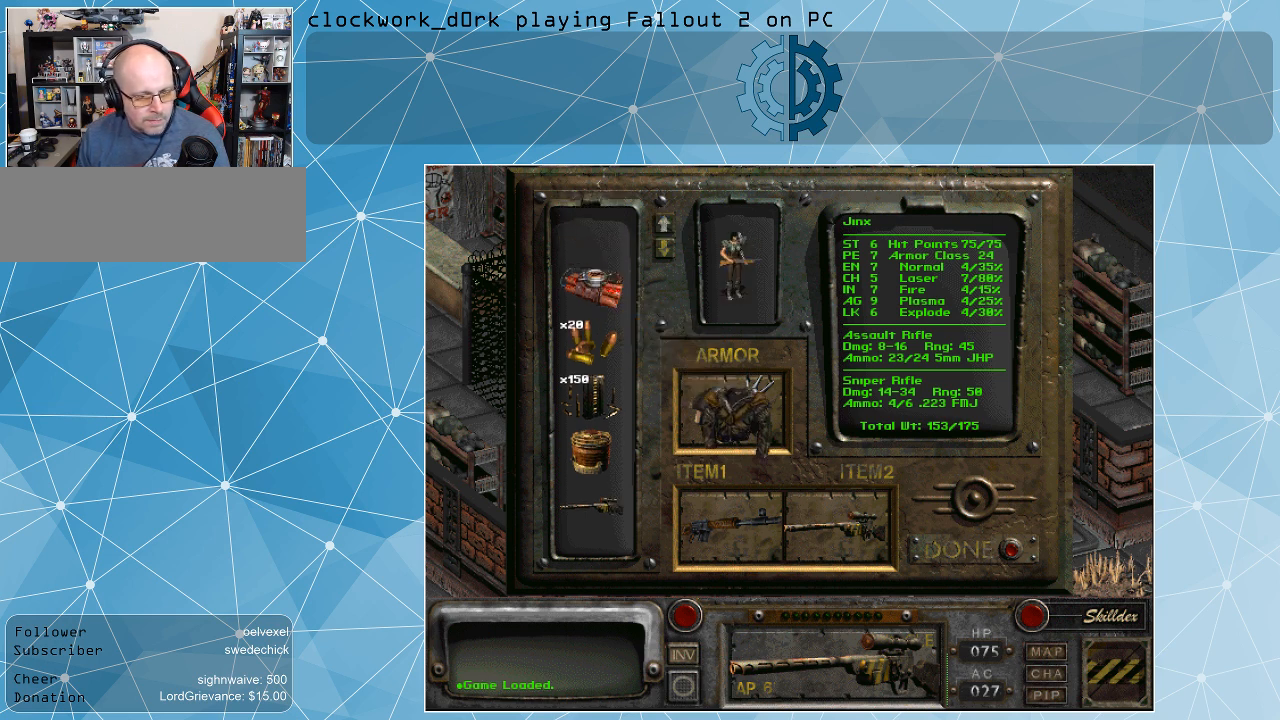
{"keys": [], "mouse": ["left"], "events": []}
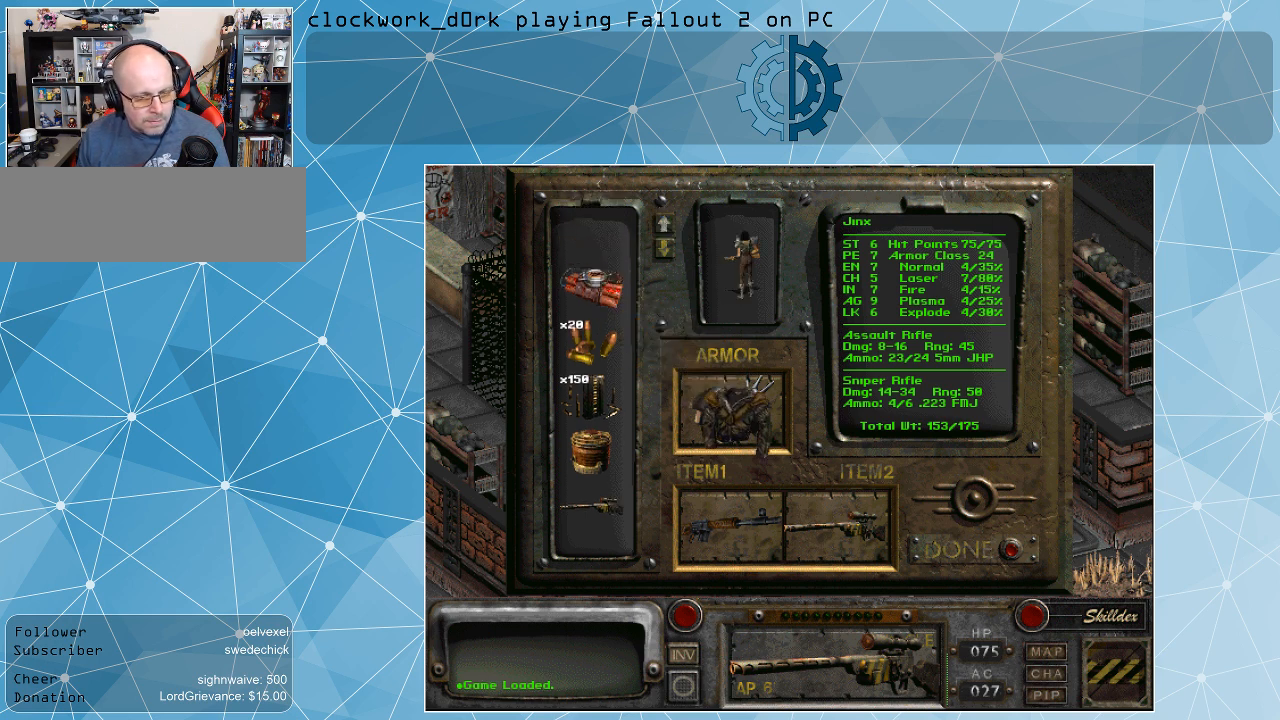
{"keys": [], "mouse": ["left"], "events": []}
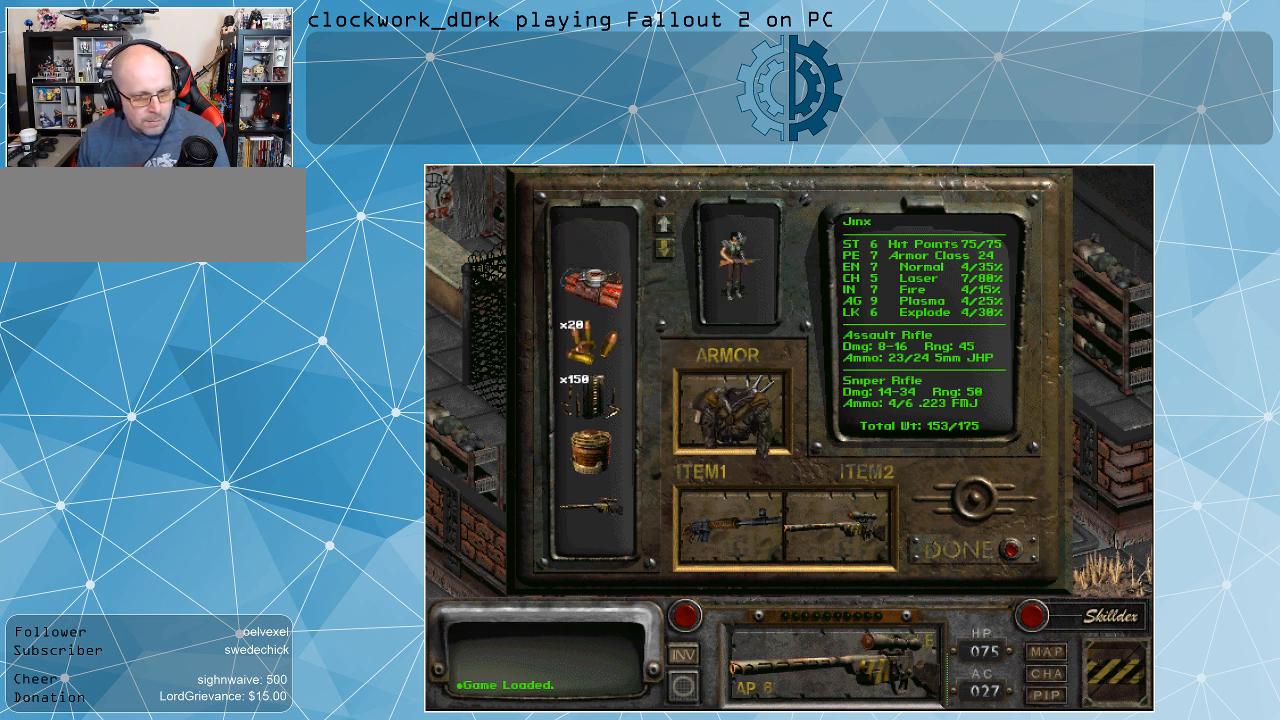
{"keys": [], "mouse": [], "events": [[200, "mouse_left", "up"]]}
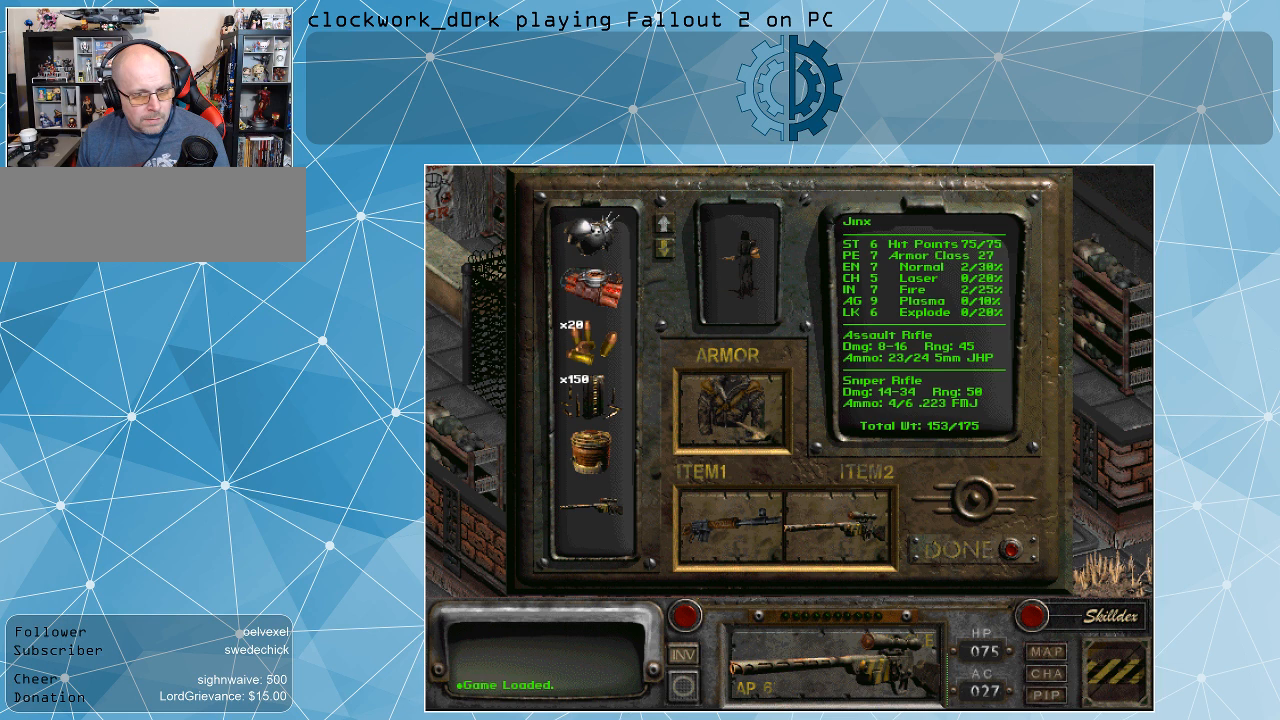
{"keys": [], "mouse": [], "events": []}
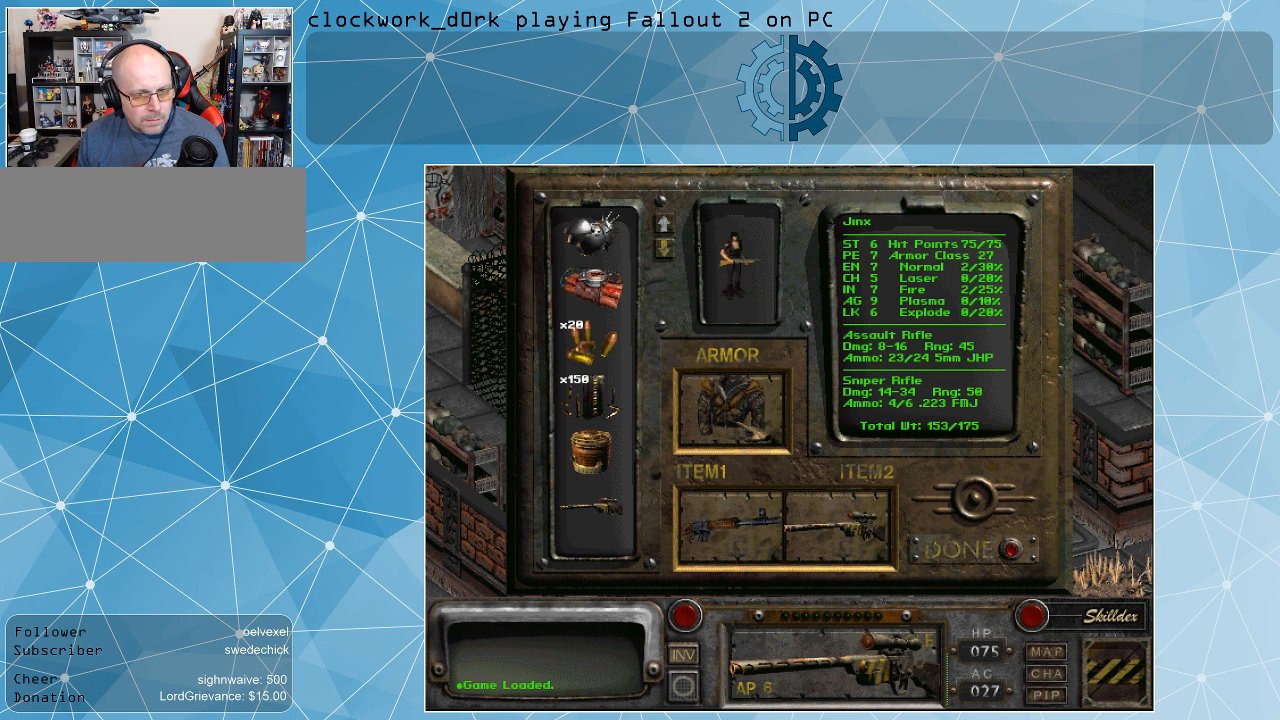
{"keys": [], "mouse": [], "events": []}
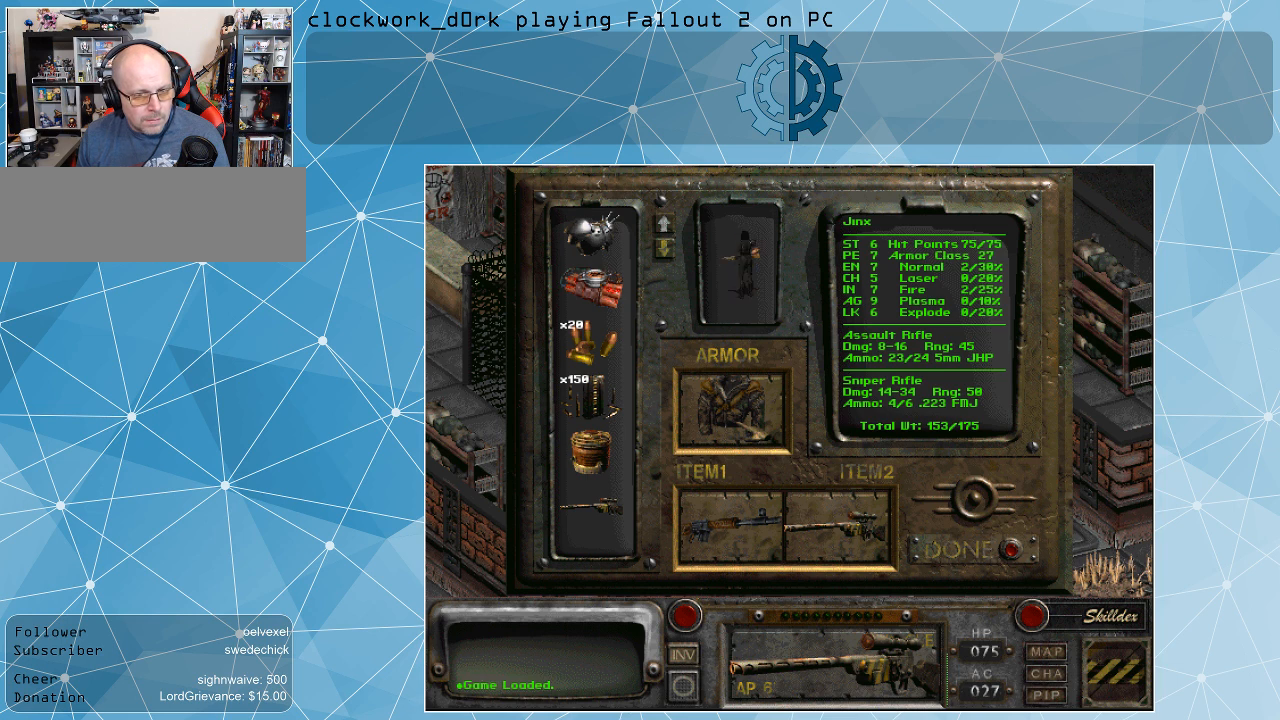
{"keys": [], "mouse": [], "events": []}
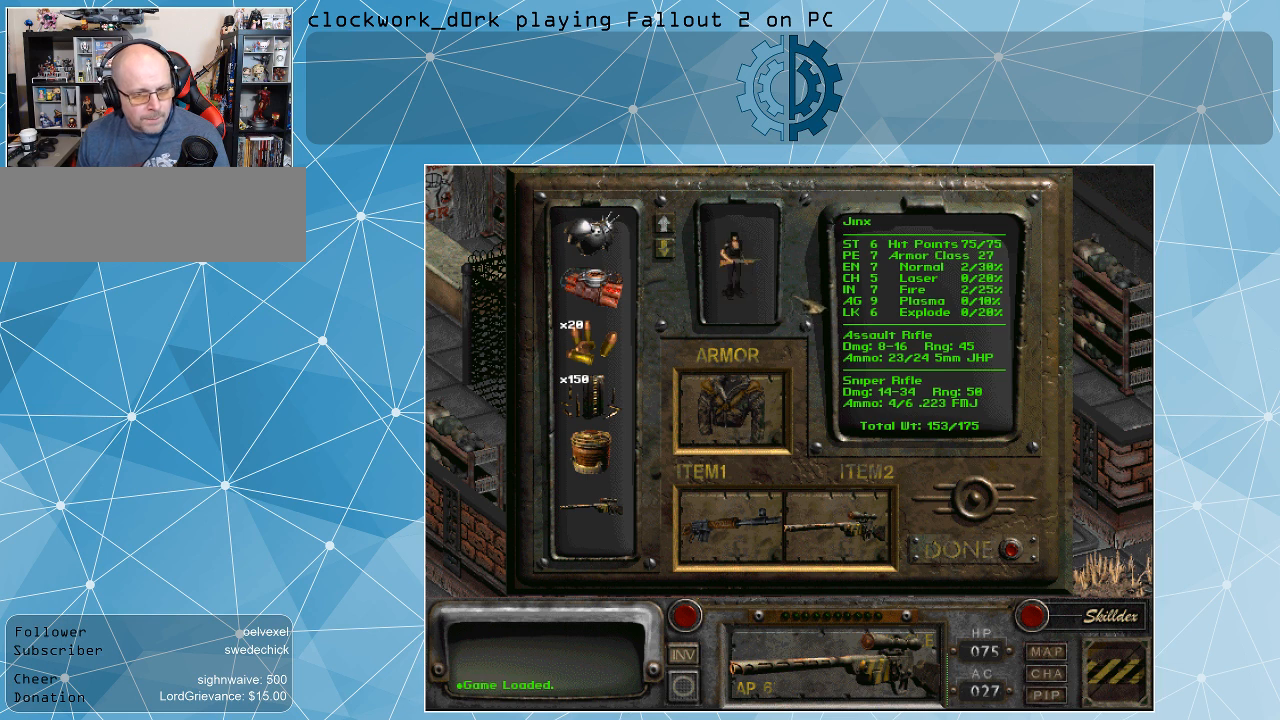
{"keys": [], "mouse": [], "events": []}
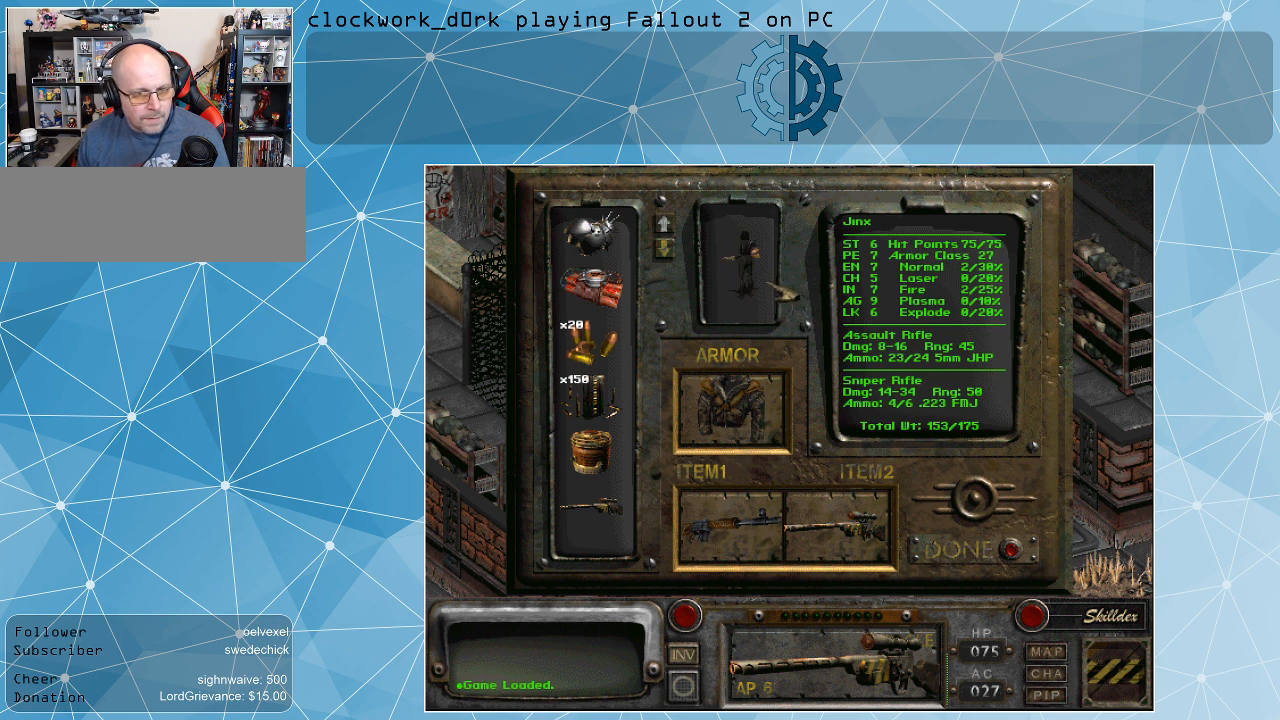
{"keys": [], "mouse": [], "events": []}
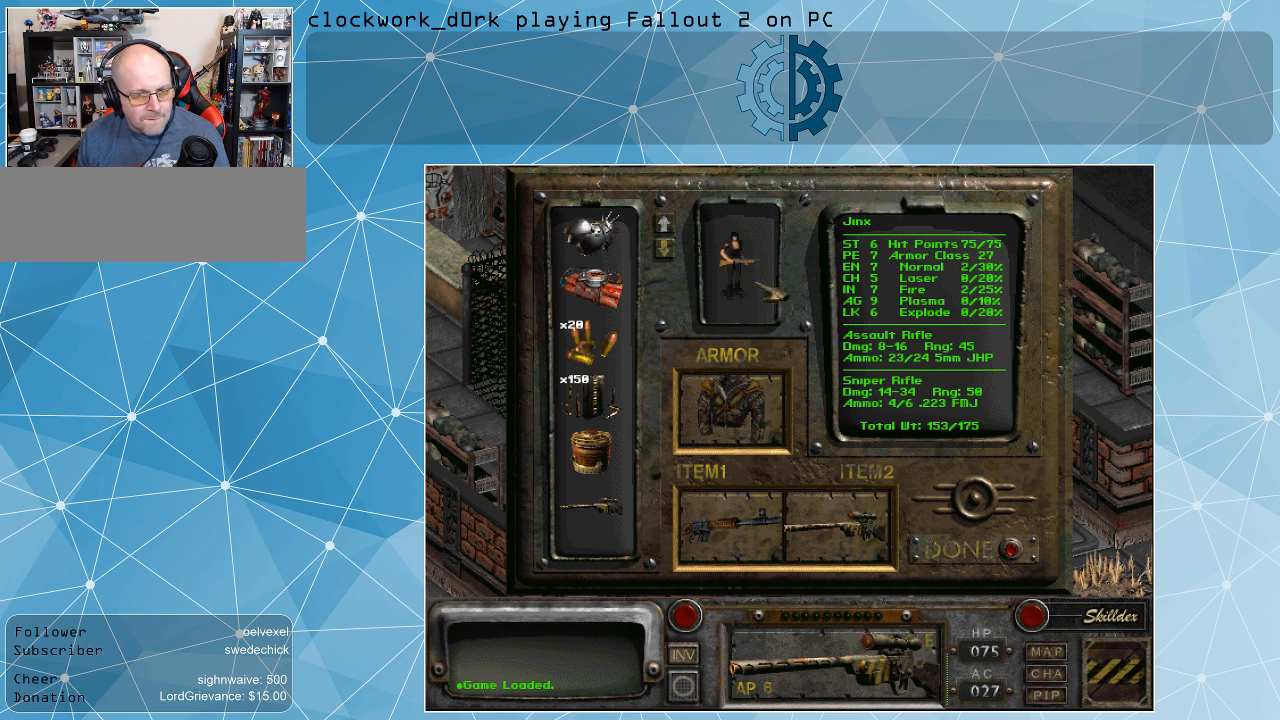
{"keys": [], "mouse": [], "events": []}
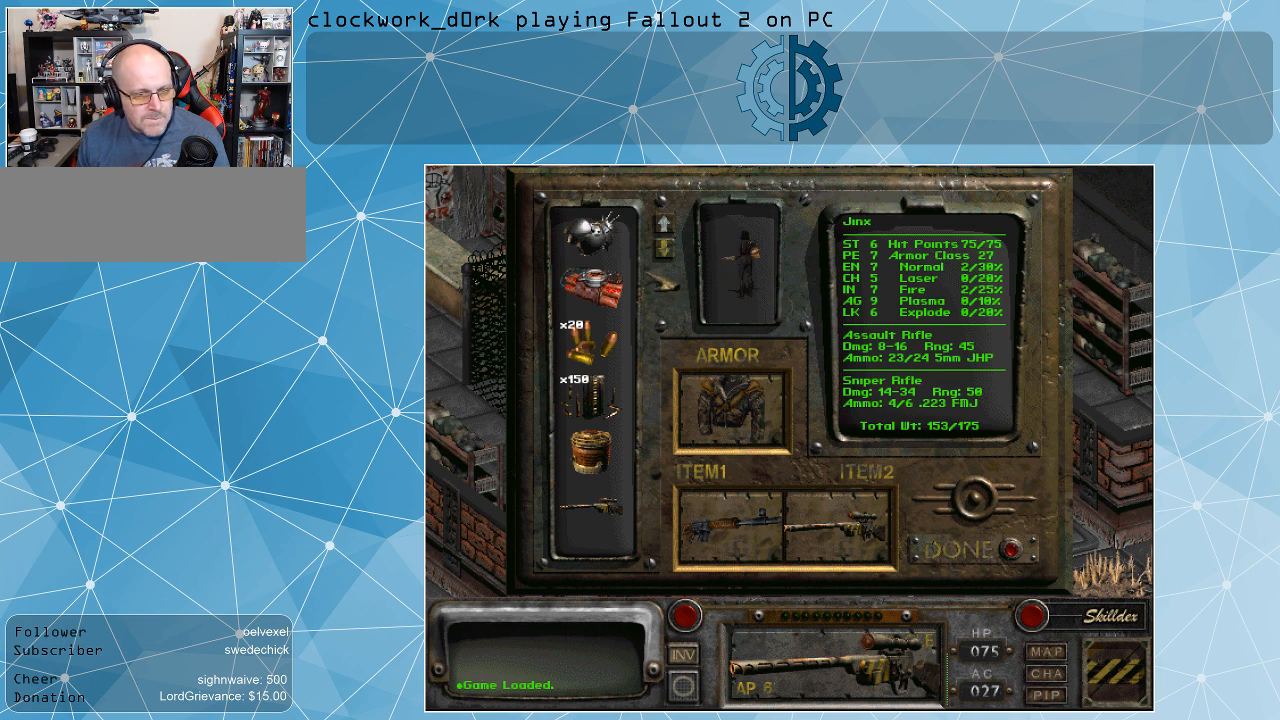
{"keys": [], "mouse": ["left"], "events": [[434, "mouse_left", "down"]]}
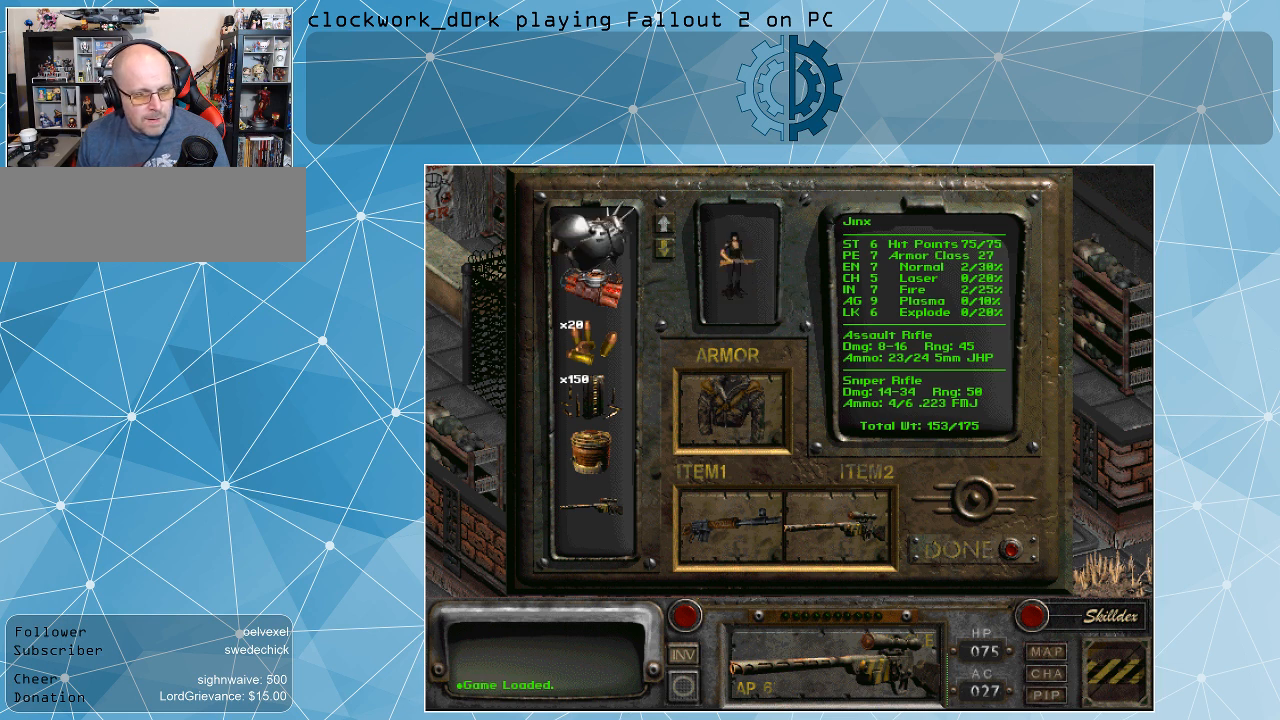
{"keys": [], "mouse": ["left"], "events": []}
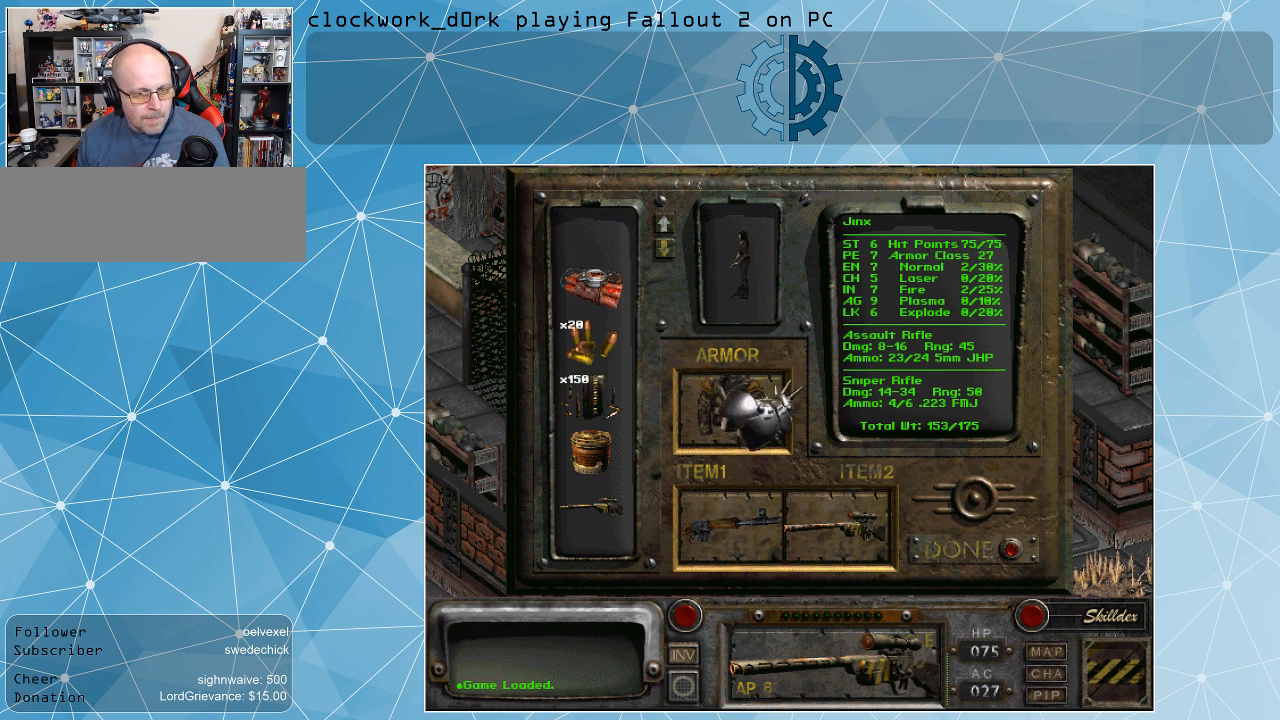
{"keys": [], "mouse": [], "events": [[467, "mouse_left", "up"]]}
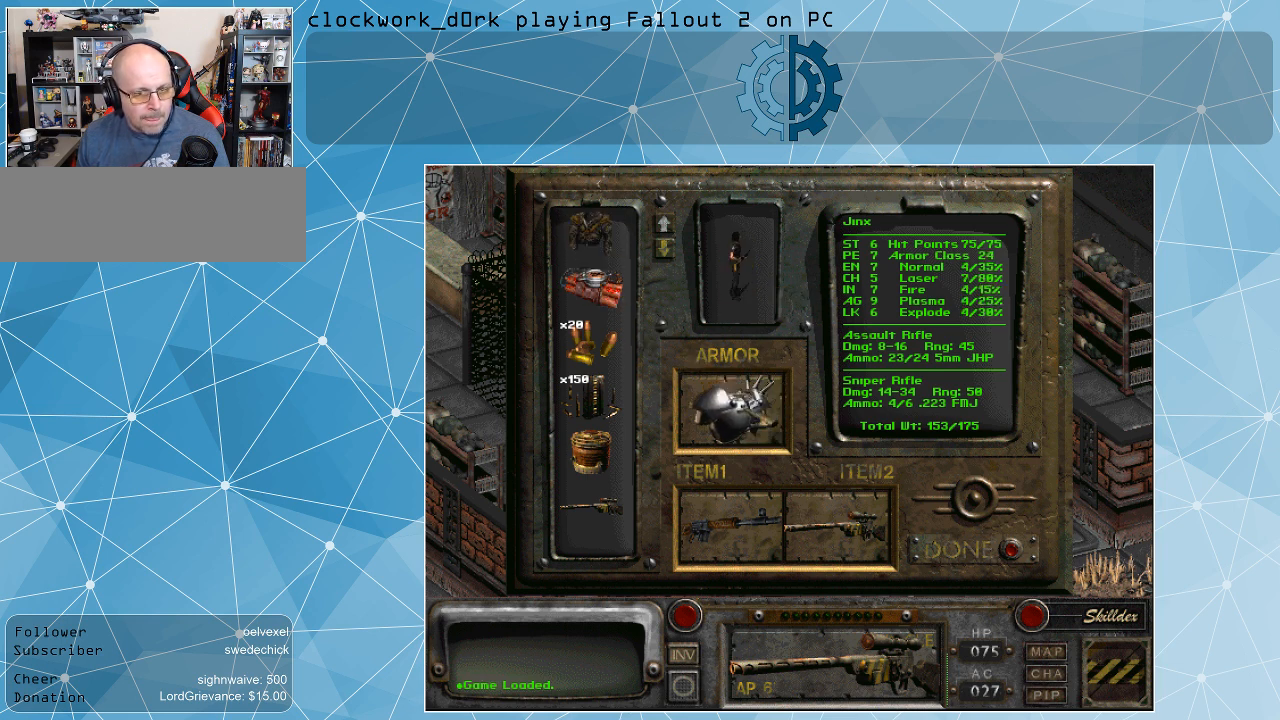
{"keys": [], "mouse": [], "events": []}
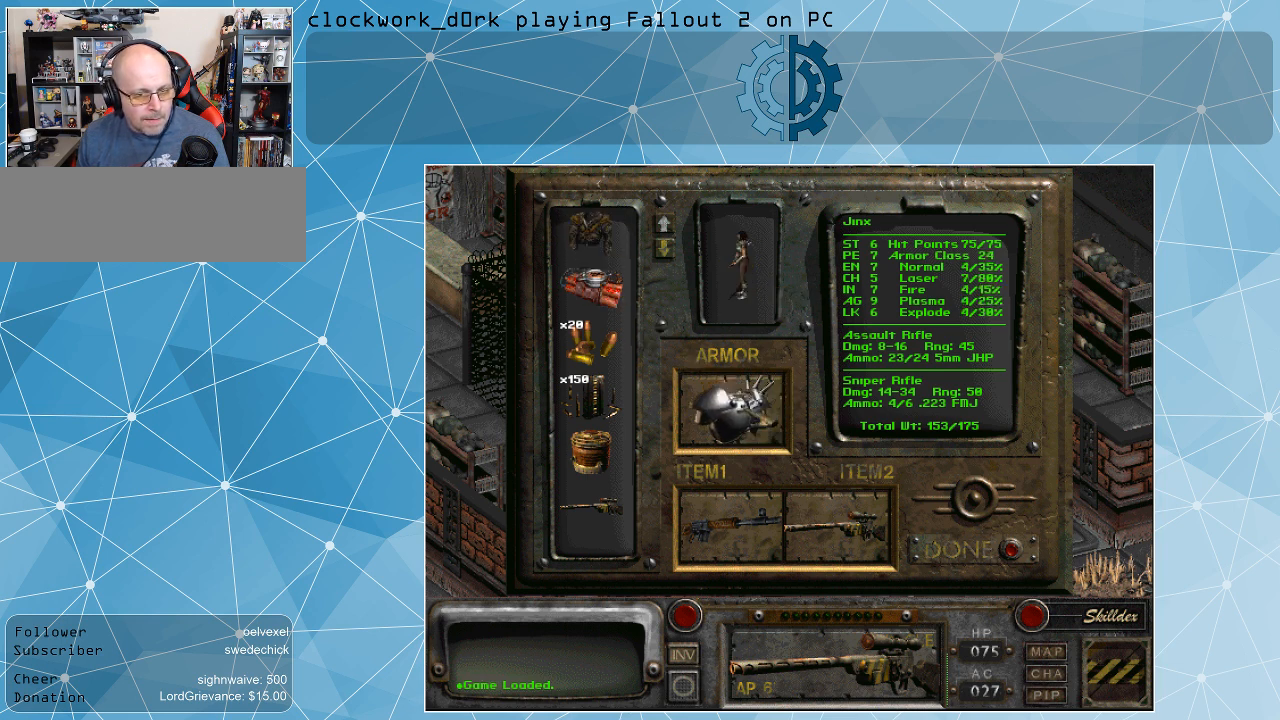
{"keys": [], "mouse": [], "events": []}
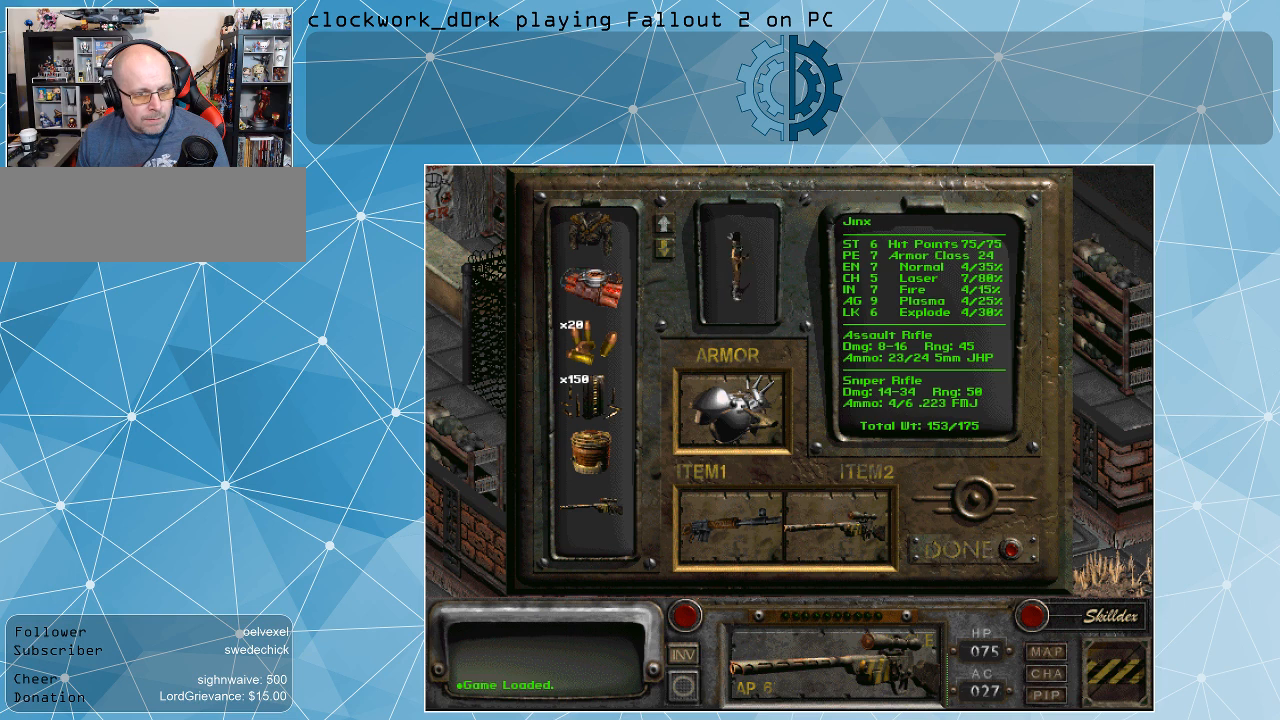
{"keys": [], "mouse": [], "events": []}
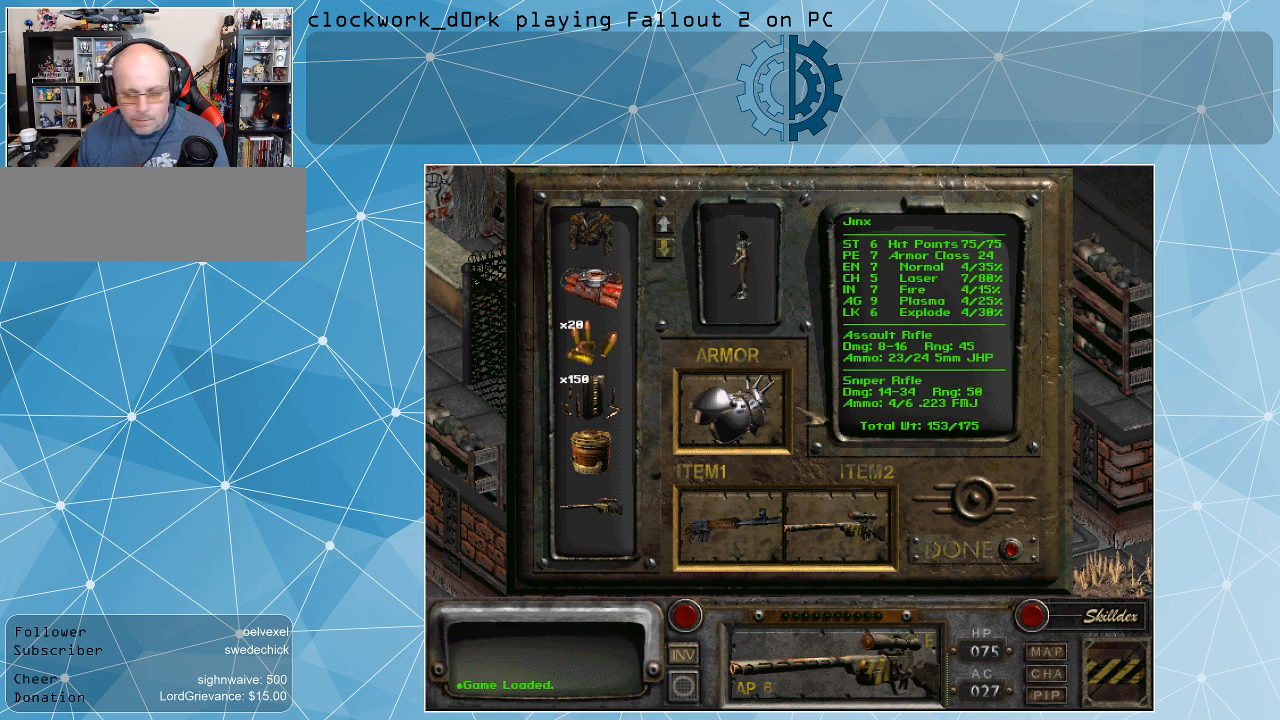
{"keys": [], "mouse": [], "events": []}
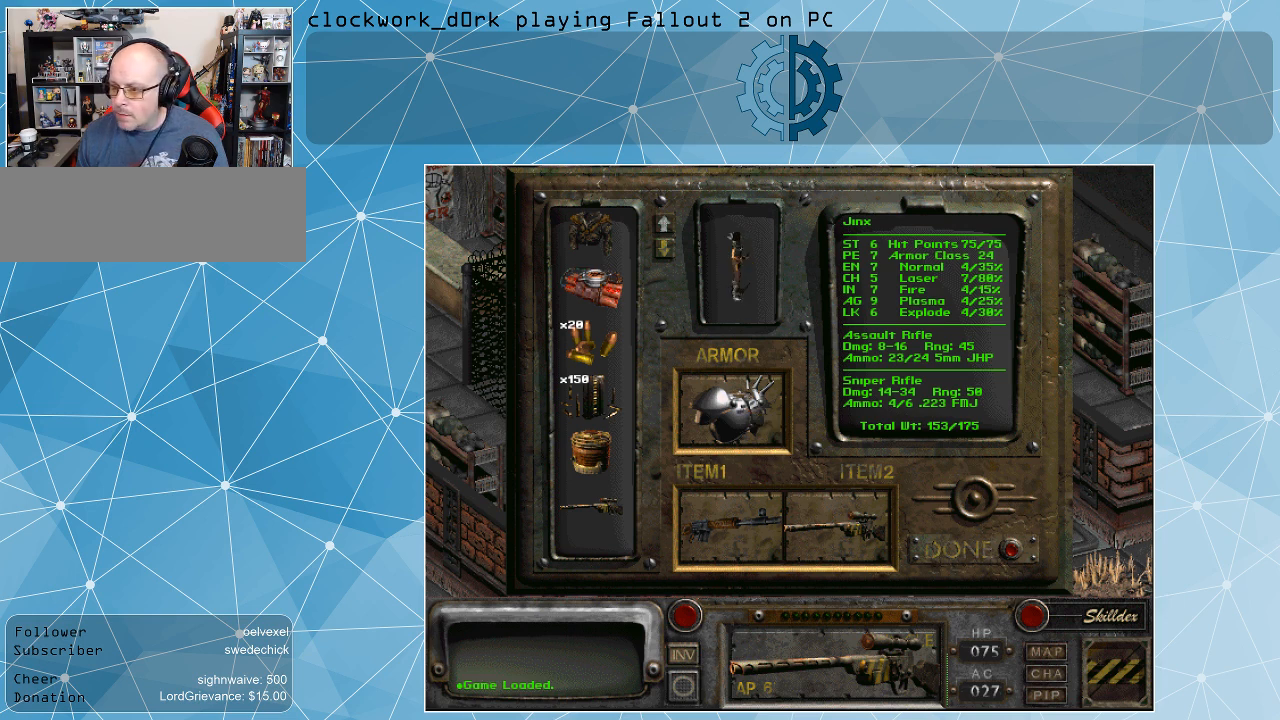
{"keys": [], "mouse": [], "events": []}
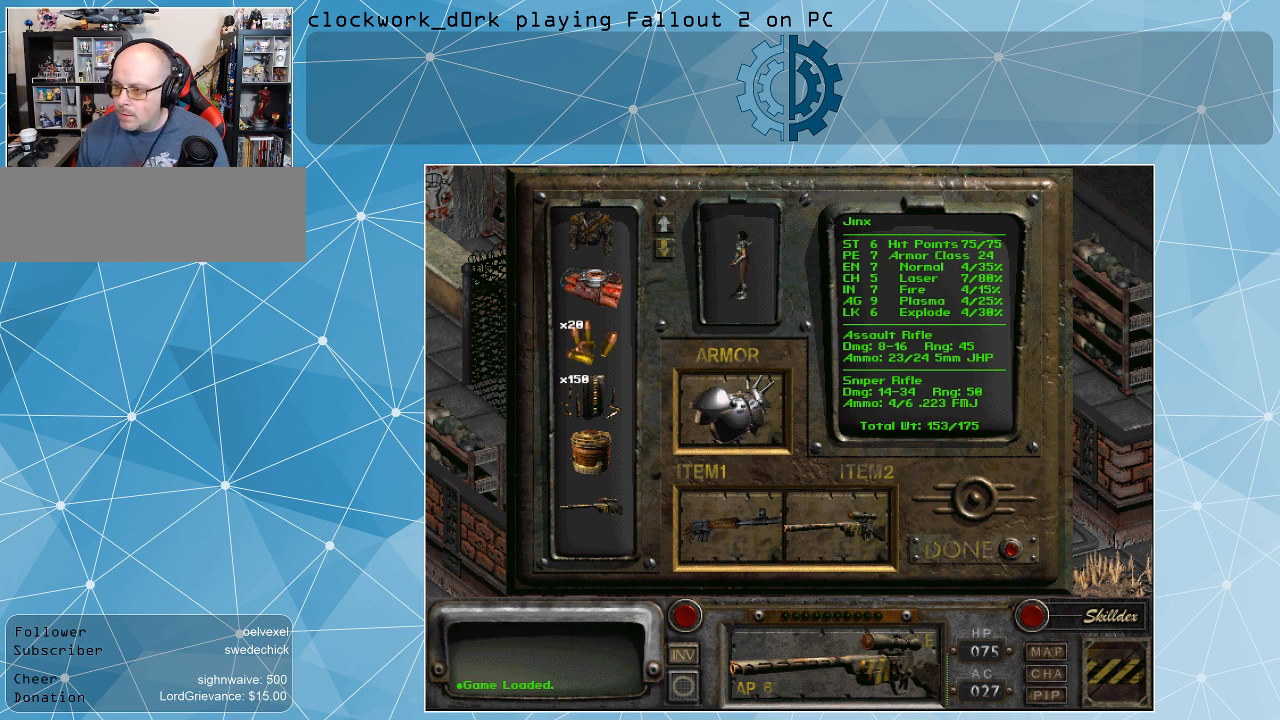
{"keys": [], "mouse": [], "events": []}
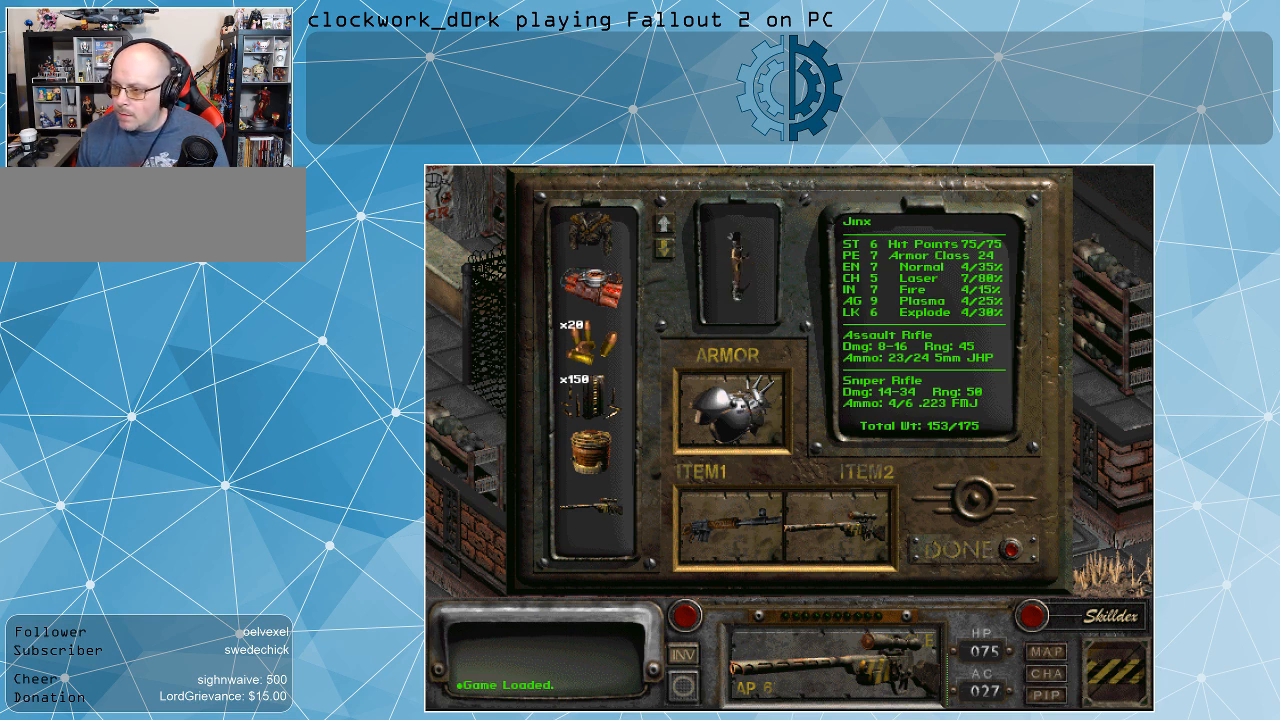
{"keys": [], "mouse": [], "events": []}
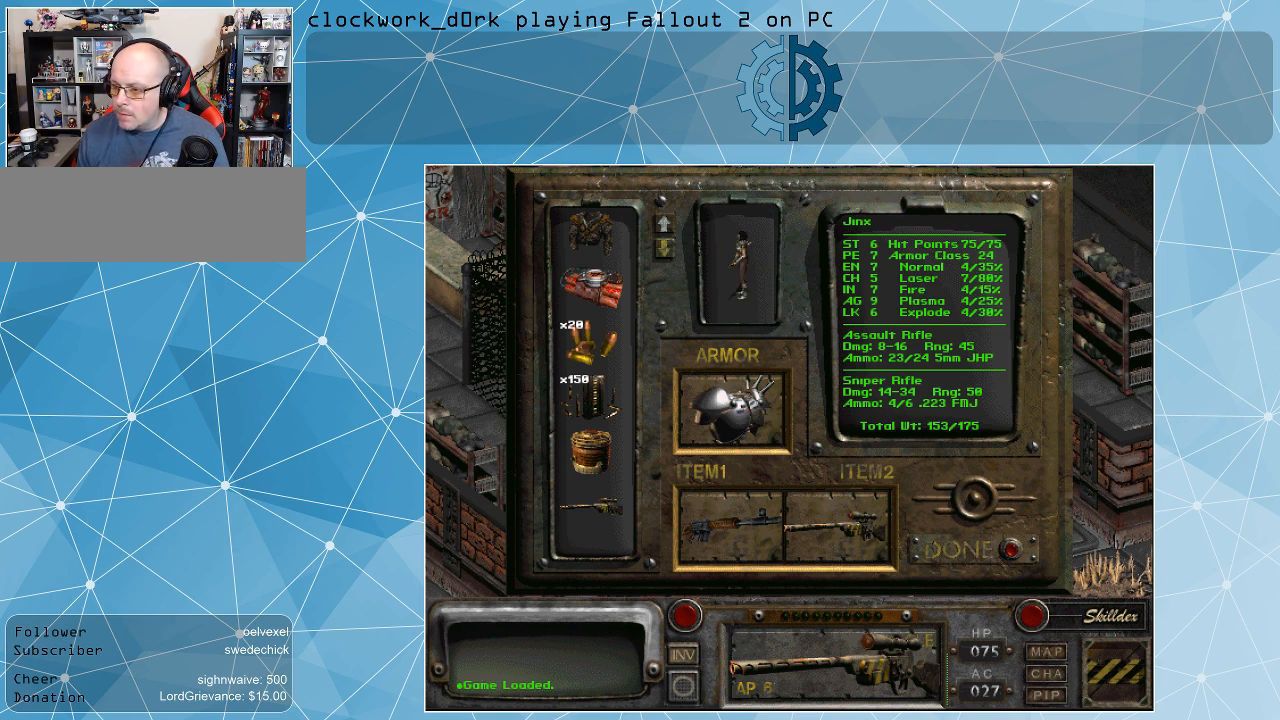
{"keys": [], "mouse": [], "events": []}
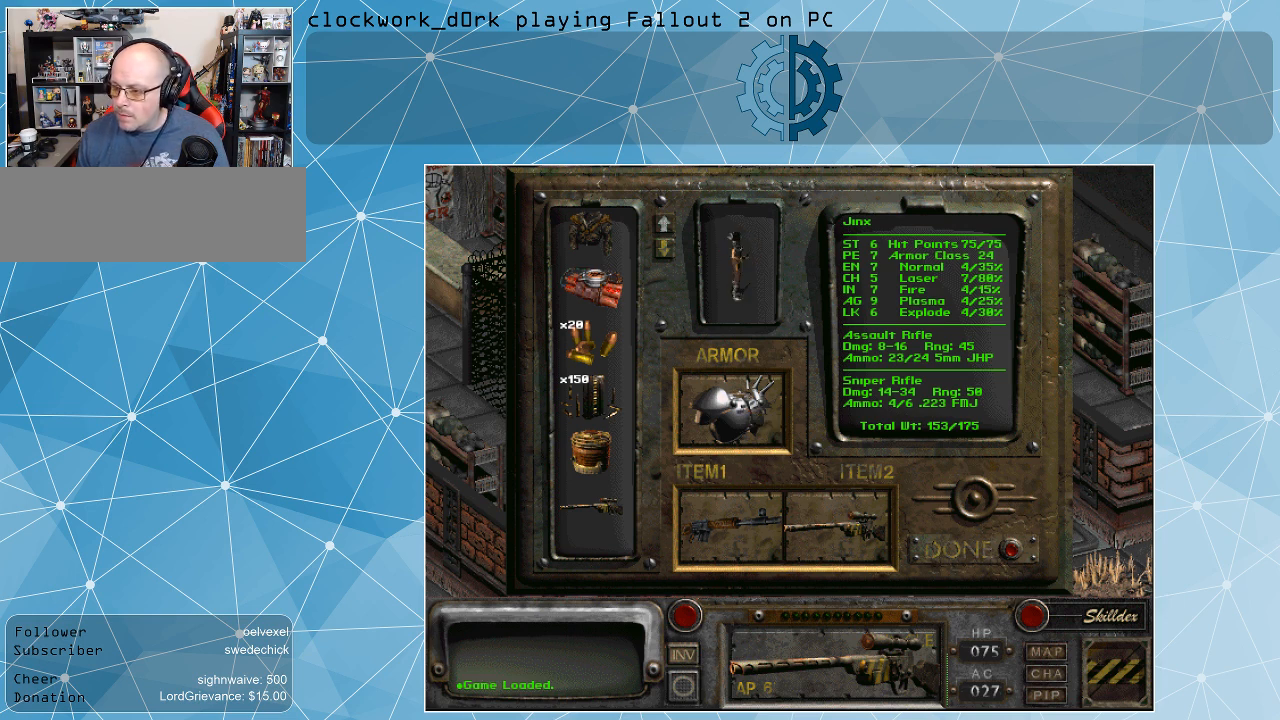
{"keys": [], "mouse": [], "events": [[67, "mouse_left", "down"], [200, "mouse_left", "up"]]}